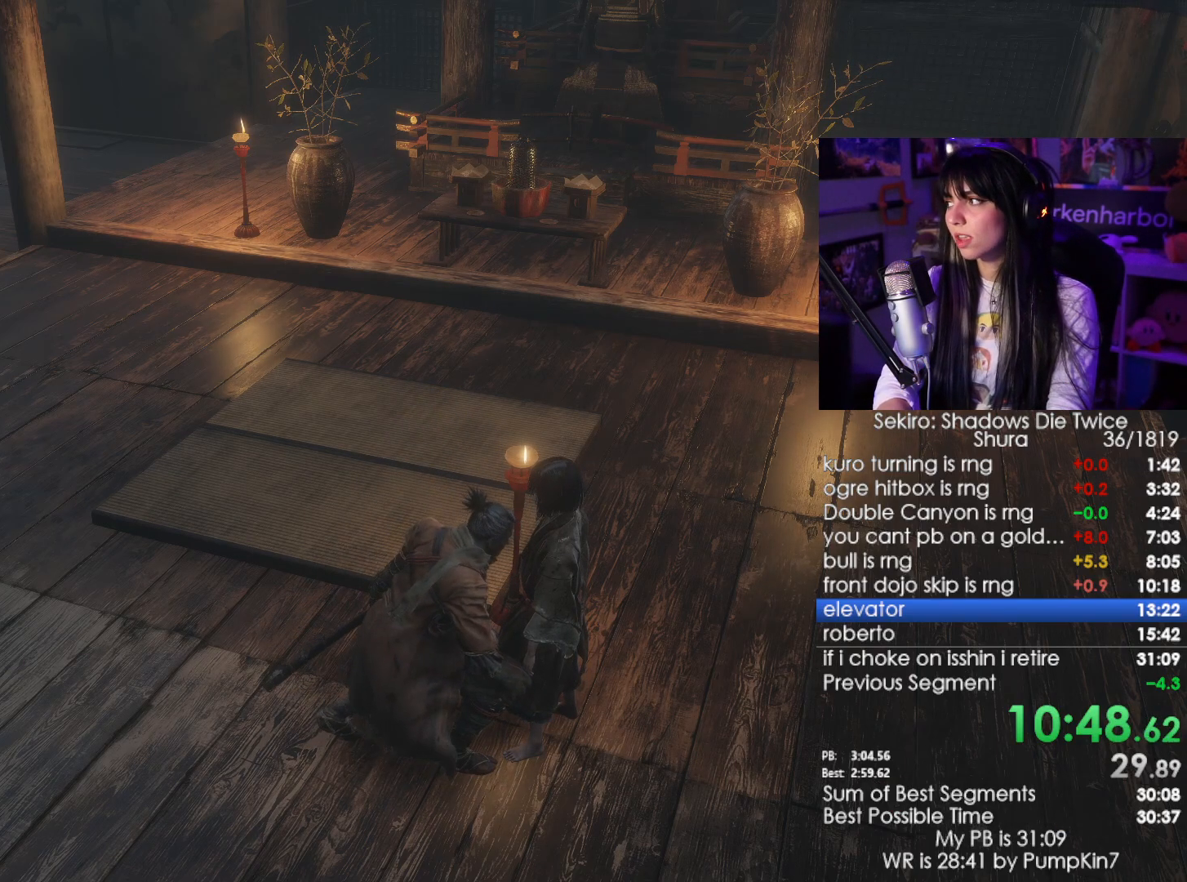
Gameplay with keyboard and mouse; each line is a JSON object with the keys and mouse buttons held at the frame after it. "events" lists presses ("down") and releases ("up") of "1", "2", "3", "4", "5", "a", "alt", "c", "caps_lock", "ctrl", "d", "e", "f", "g", "q", "r", "s", "shift", "space", "t", "tab", "v", "w", "x", "z", "mouse_left", "mouse_wheel" and "mouse_right" between this image and that frame as [ms after this image, input, new state], when the widget could be followed in between. "mouse_left", "mouse_wheel", "mouse_right" = the "left", "wheel", "right" buttons of the "mouse" list. No other keys are recorded. "wheel" means that the mouse wheel is clicked or scrolled. Not read: mouse_move.
{"keys": ["e"], "mouse": [], "events": [[34, "e", "up"], [84, "e", "down"], [184, "e", "up"], [217, "e", "down"], [267, "e", "up"], [367, "e", "down"], [417, "e", "up"], [467, "e", "down"]]}
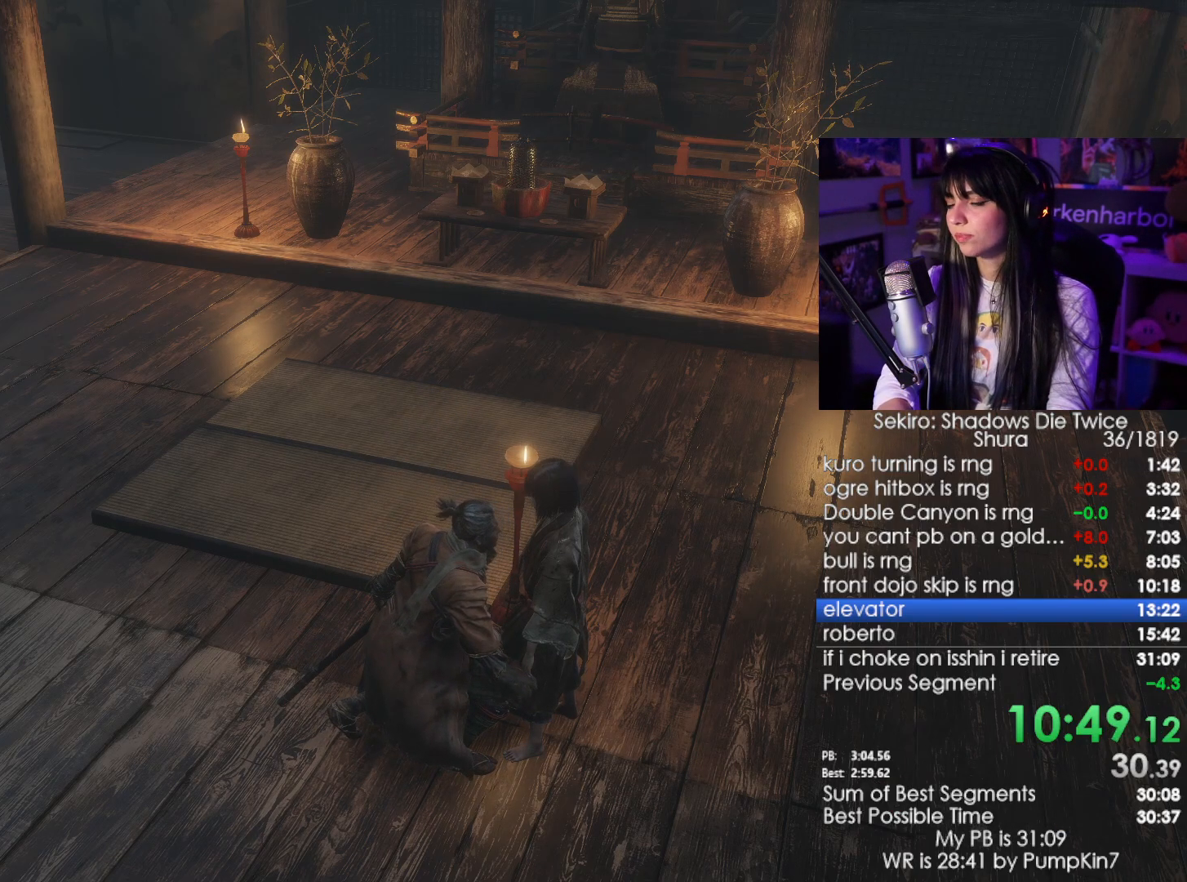
{"keys": ["e"], "mouse": [], "events": [[50, "e", "up"], [100, "e", "down"], [200, "e", "up"], [234, "e", "down"], [284, "e", "up"], [384, "e", "down"], [434, "e", "up"], [467, "e", "down"]]}
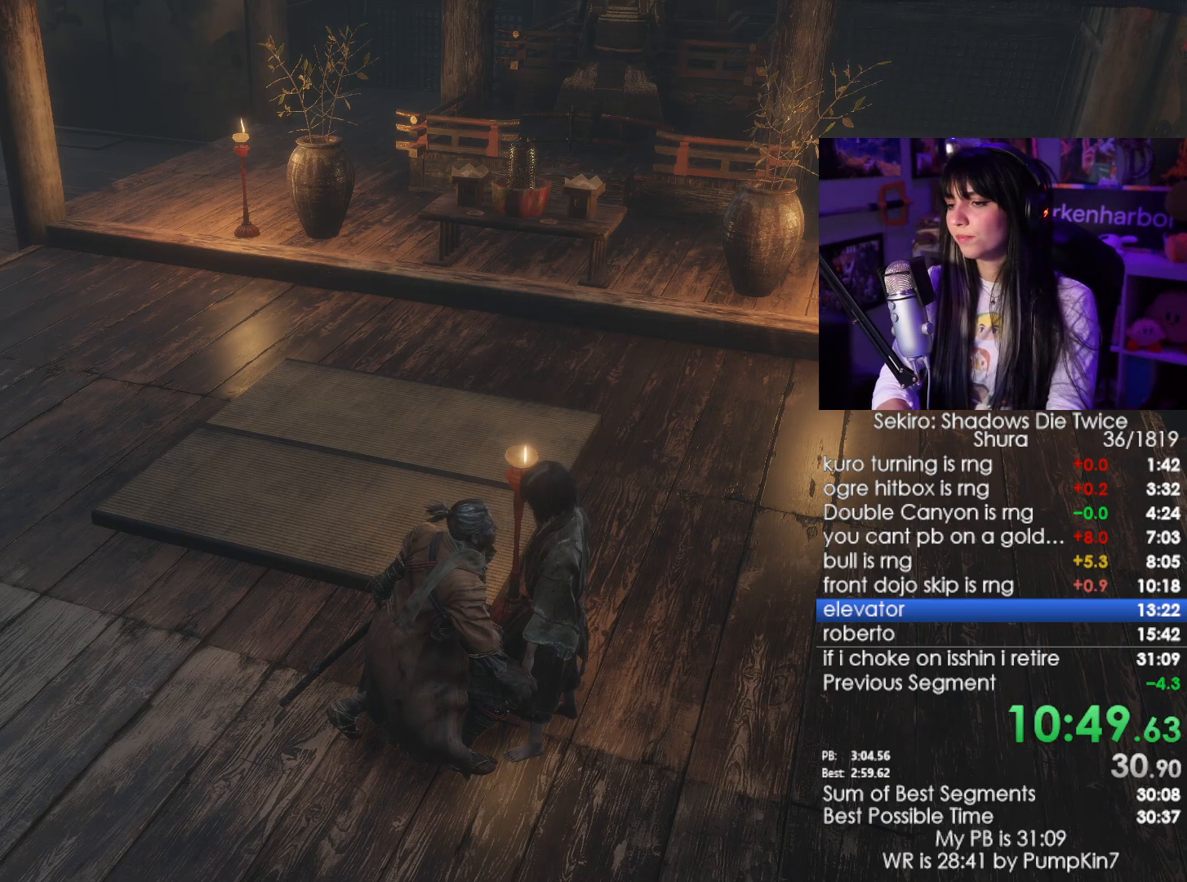
{"keys": [], "mouse": [], "events": [[17, "e", "up"], [117, "e", "down"], [167, "e", "up"], [250, "e", "down"], [300, "e", "up"], [400, "e", "down"], [450, "e", "up"]]}
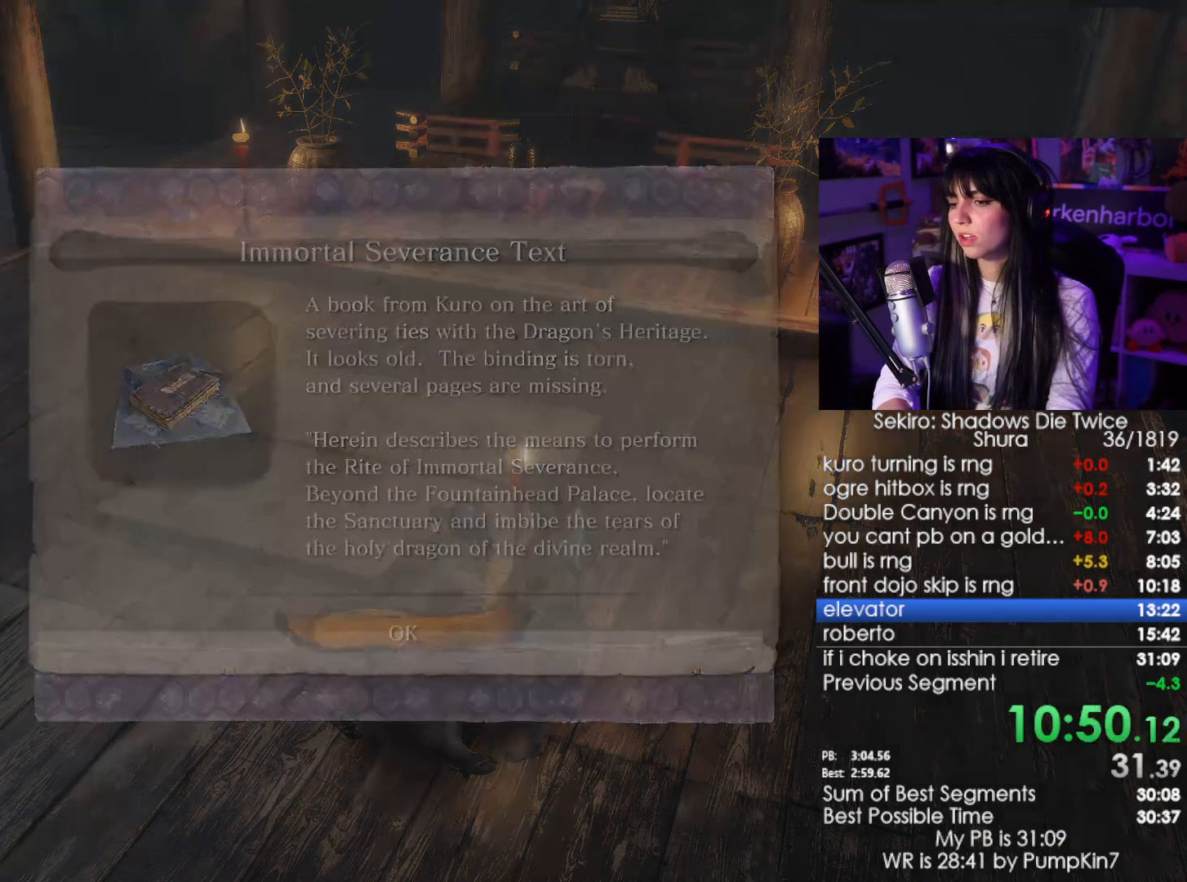
{"keys": ["tab"], "mouse": [], "events": [[500, "tab", "down"]]}
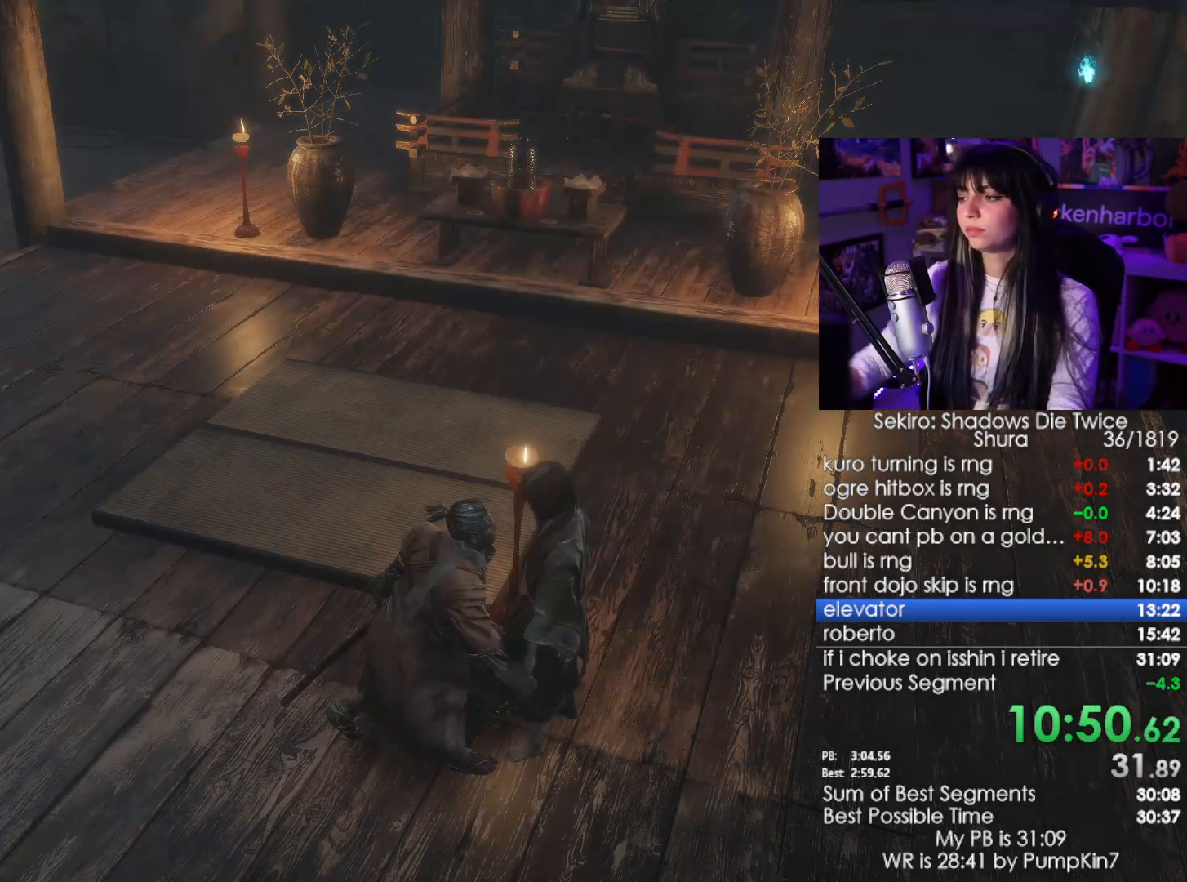
{"keys": ["shift", "w"], "mouse": [], "events": [[100, "tab", "up"], [150, "tab", "down"], [234, "tab", "up"], [434, "w", "down"], [467, "shift", "down"]]}
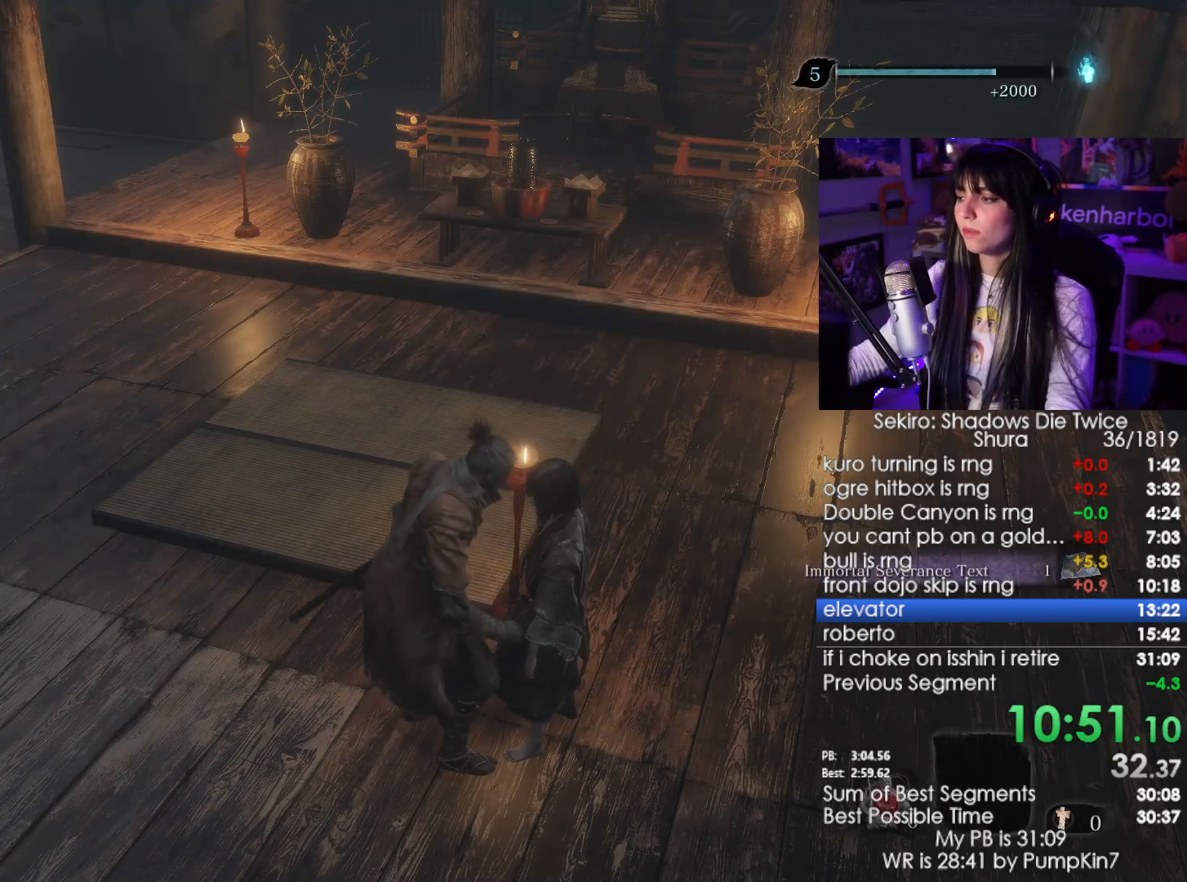
{"keys": ["shift", "w"], "mouse": [], "events": []}
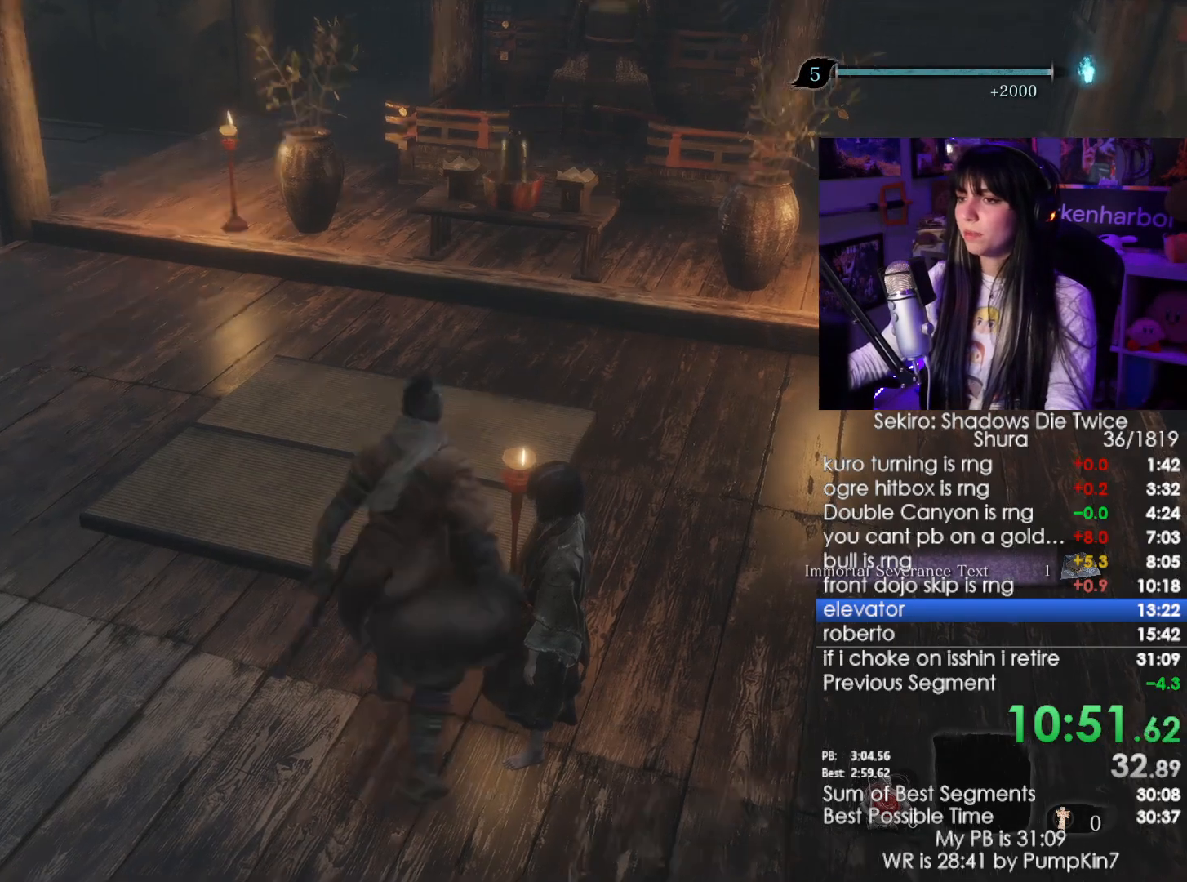
{"keys": ["shift", "w"], "mouse": [], "events": []}
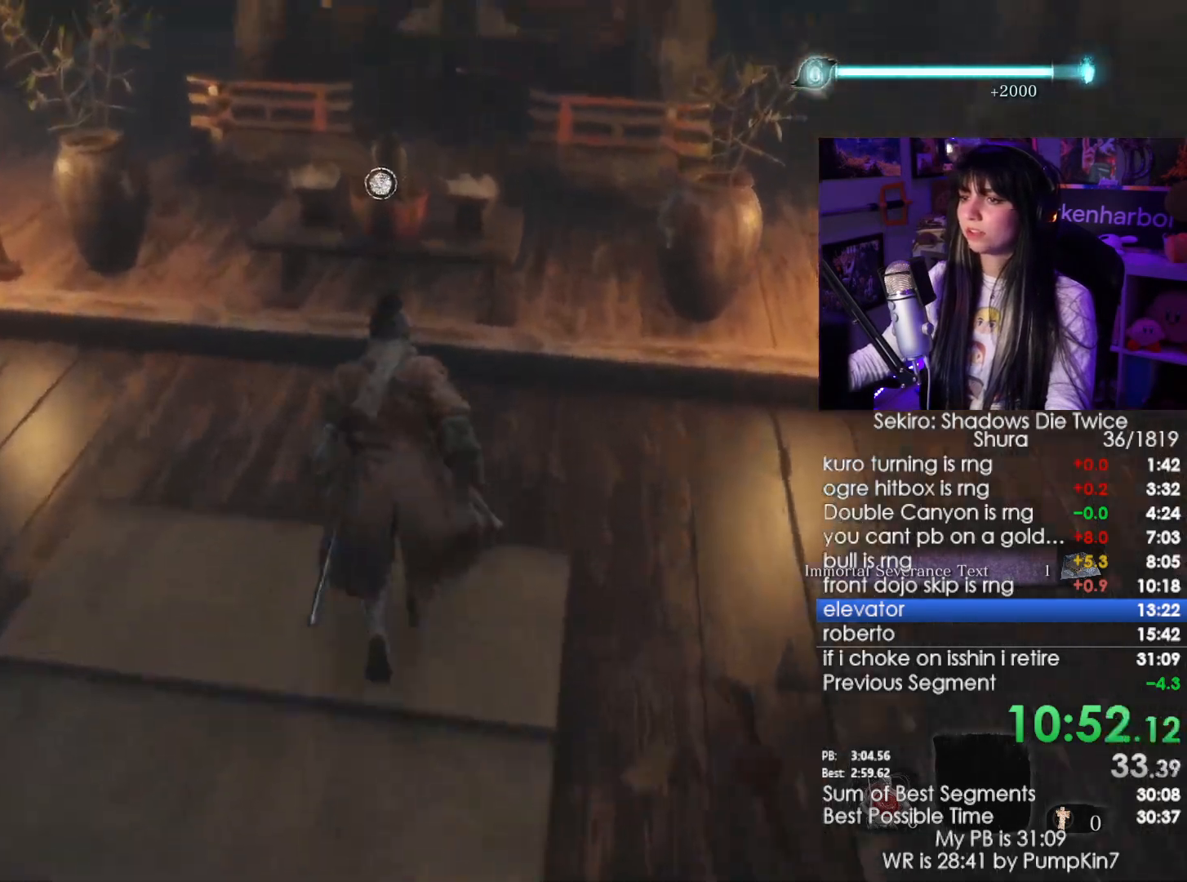
{"keys": [], "mouse": []}
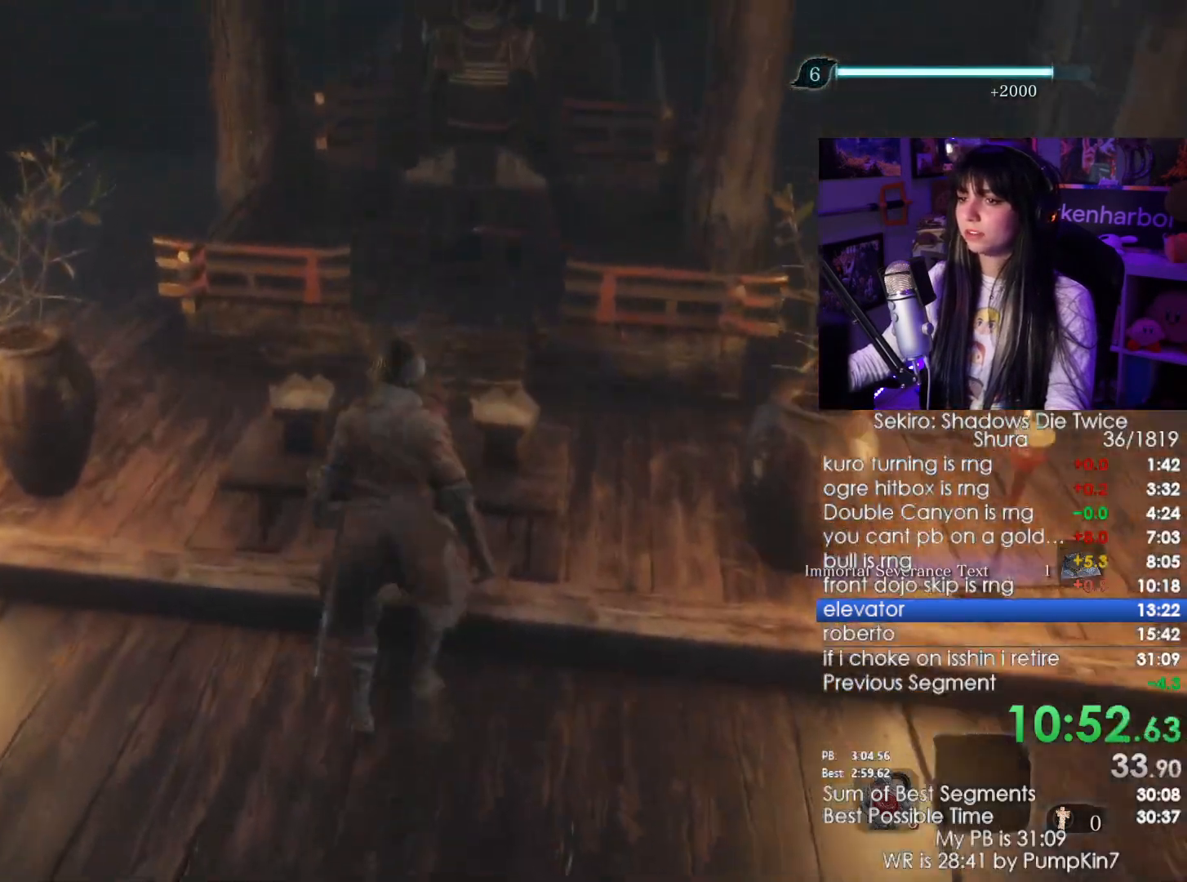
{"keys": ["tab"], "mouse": [], "events": [[17, "e", "down"], [117, "e", "up"], [350, "tab", "down"], [400, "tab", "up"], [484, "tab", "down"]]}
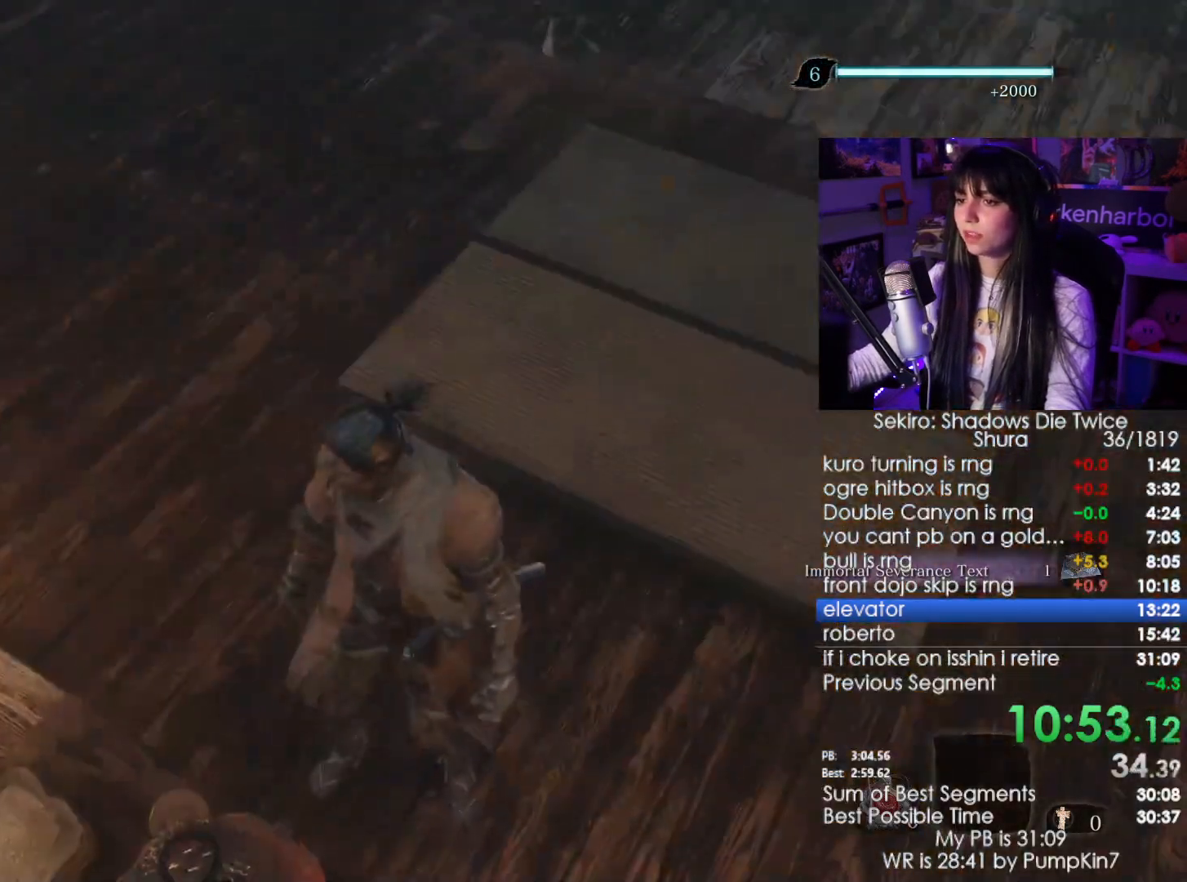
{"keys": ["w"], "mouse": [], "events": [[34, "tab", "up"], [134, "tab", "down"], [367, "tab", "up"], [467, "w", "down"]]}
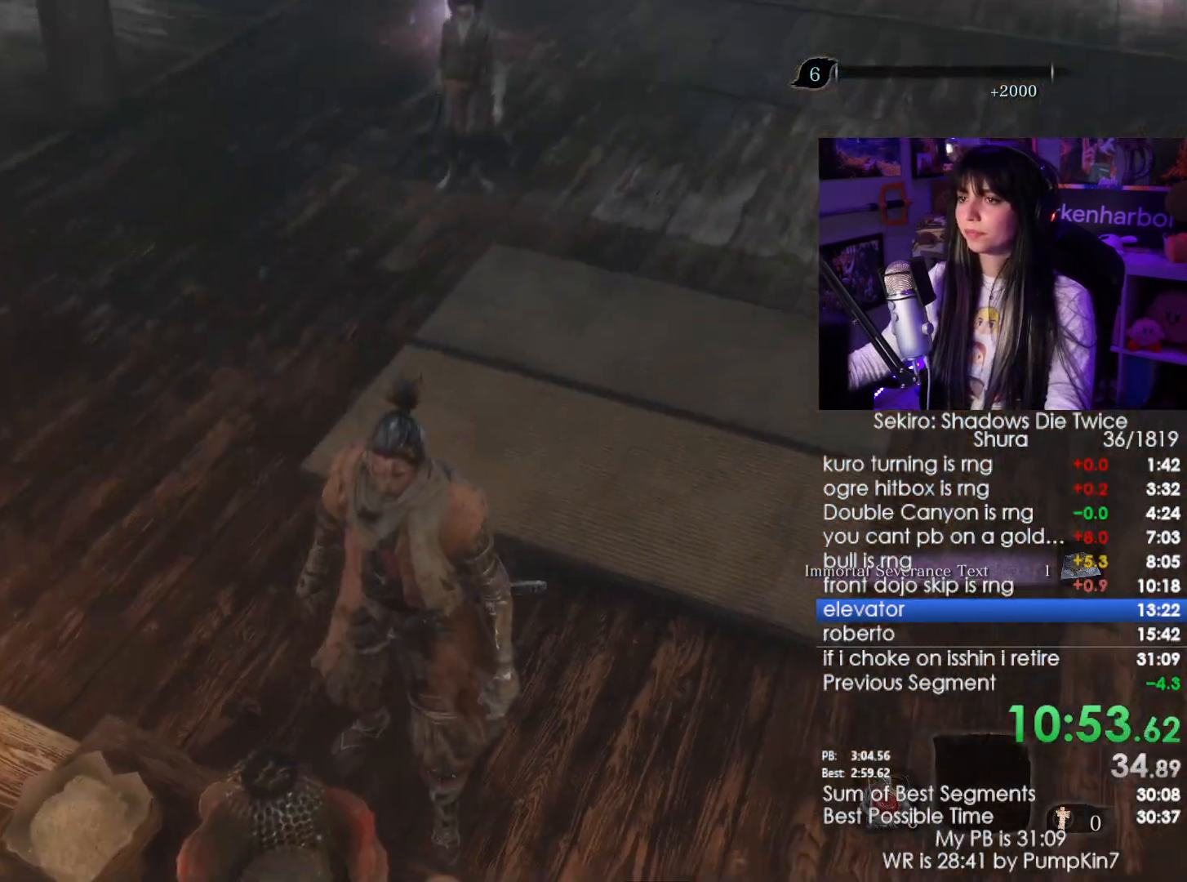
{"keys": ["w"], "mouse": [], "events": []}
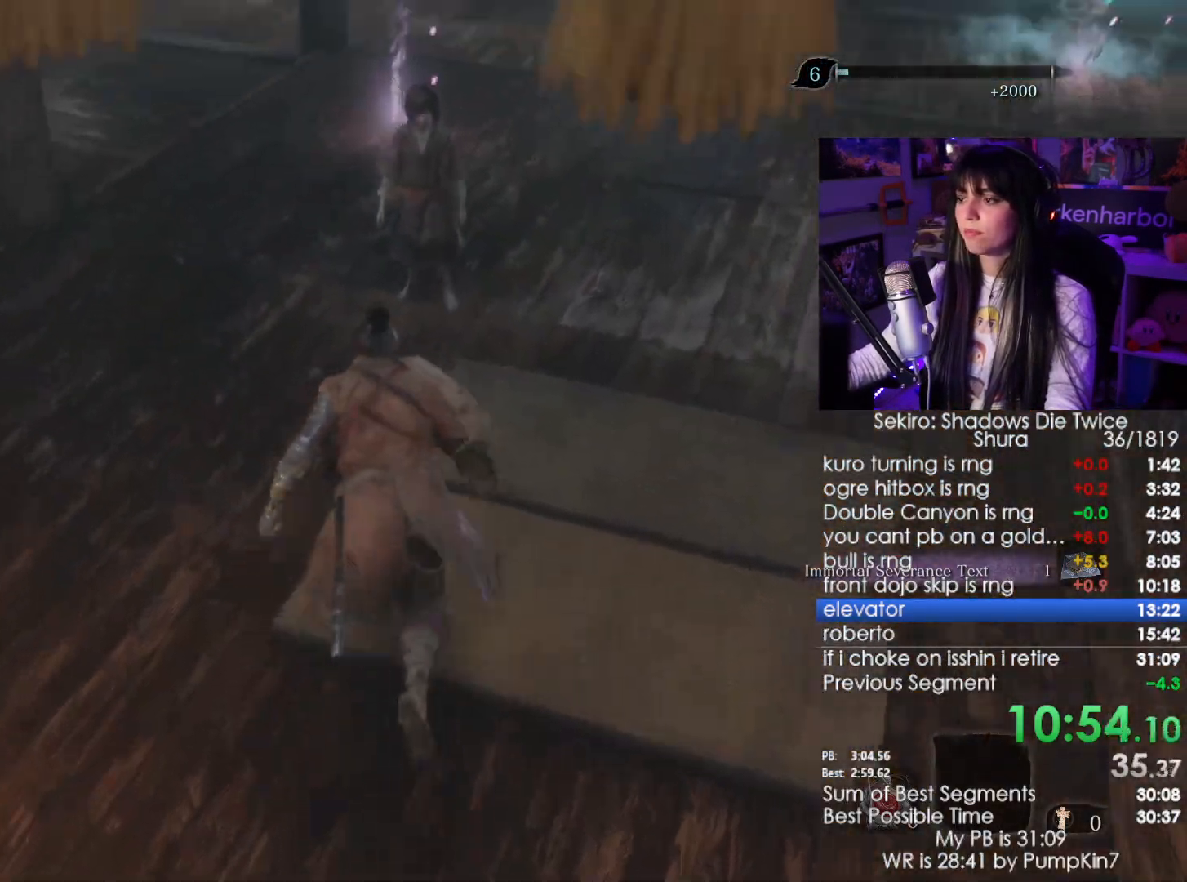
{"keys": ["e"], "mouse": [], "events": [[350, "e", "down"], [400, "w", "up"], [450, "e", "up"], [484, "e", "down"]]}
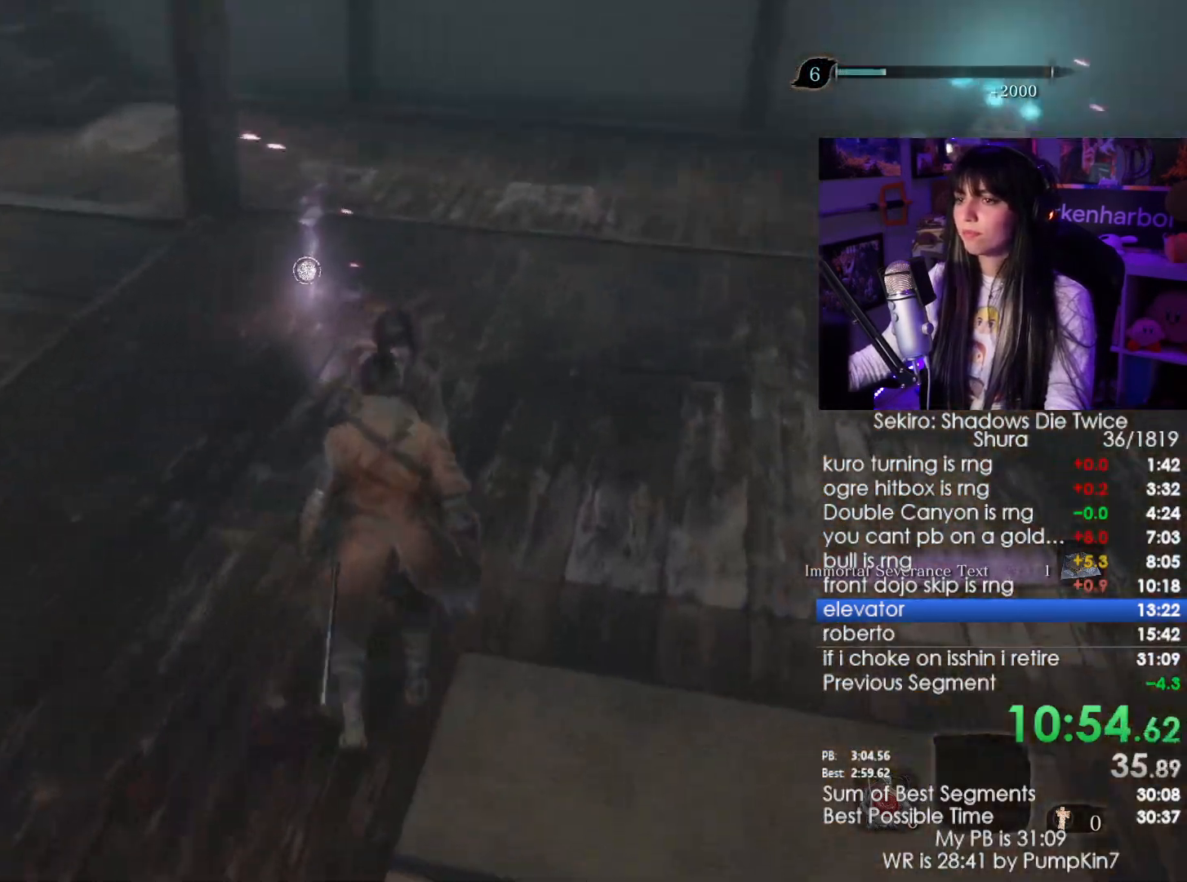
{"keys": ["e"], "mouse": [], "events": [[34, "e", "up"], [134, "e", "down"], [184, "e", "up"], [267, "e", "down"], [317, "e", "up"], [367, "e", "down"], [417, "e", "up"], [500, "e", "down"]]}
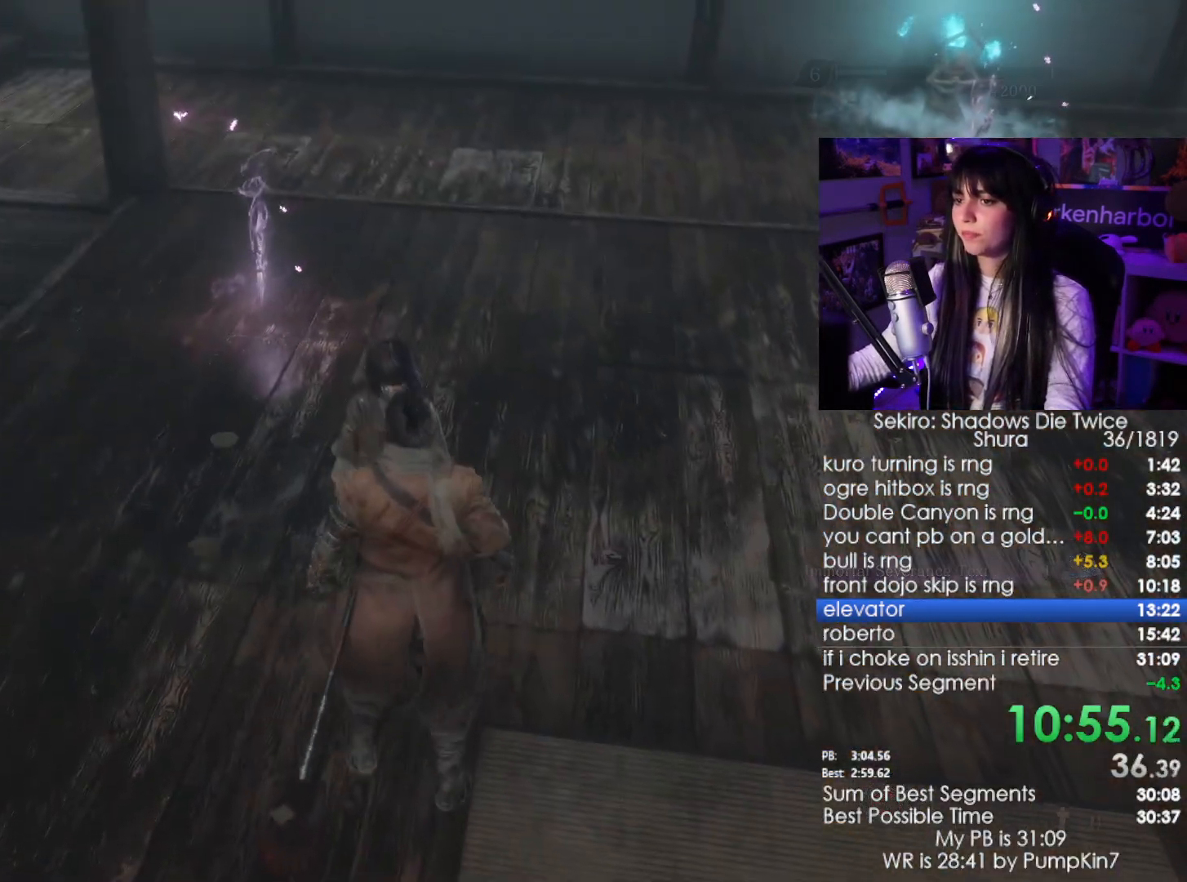
{"keys": ["tab"], "mouse": [], "events": [[50, "e", "up"], [334, "tab", "down"]]}
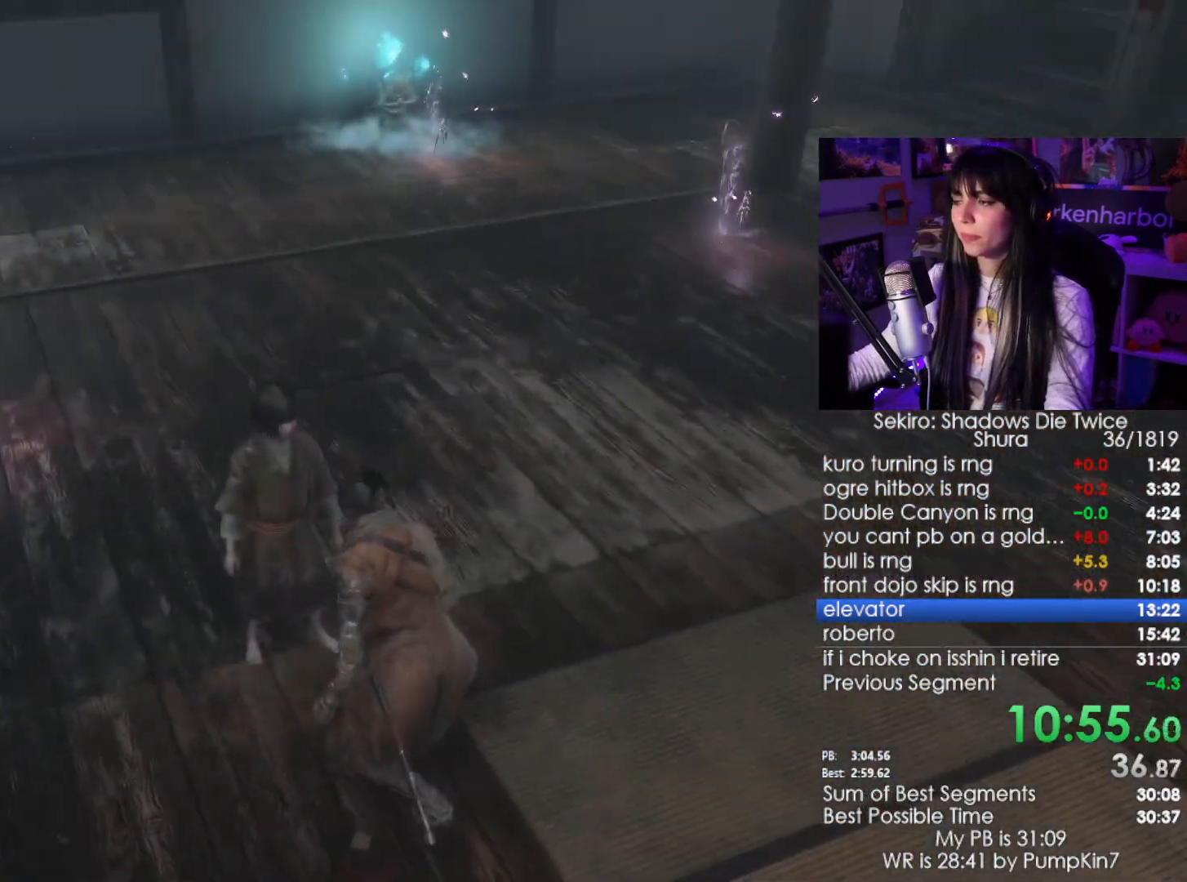
{"keys": ["tab"], "mouse": [], "events": [[17, "tab", "up"], [117, "tab", "down"], [167, "tab", "up"], [250, "tab", "down"], [350, "tab", "up"], [400, "tab", "down"]]}
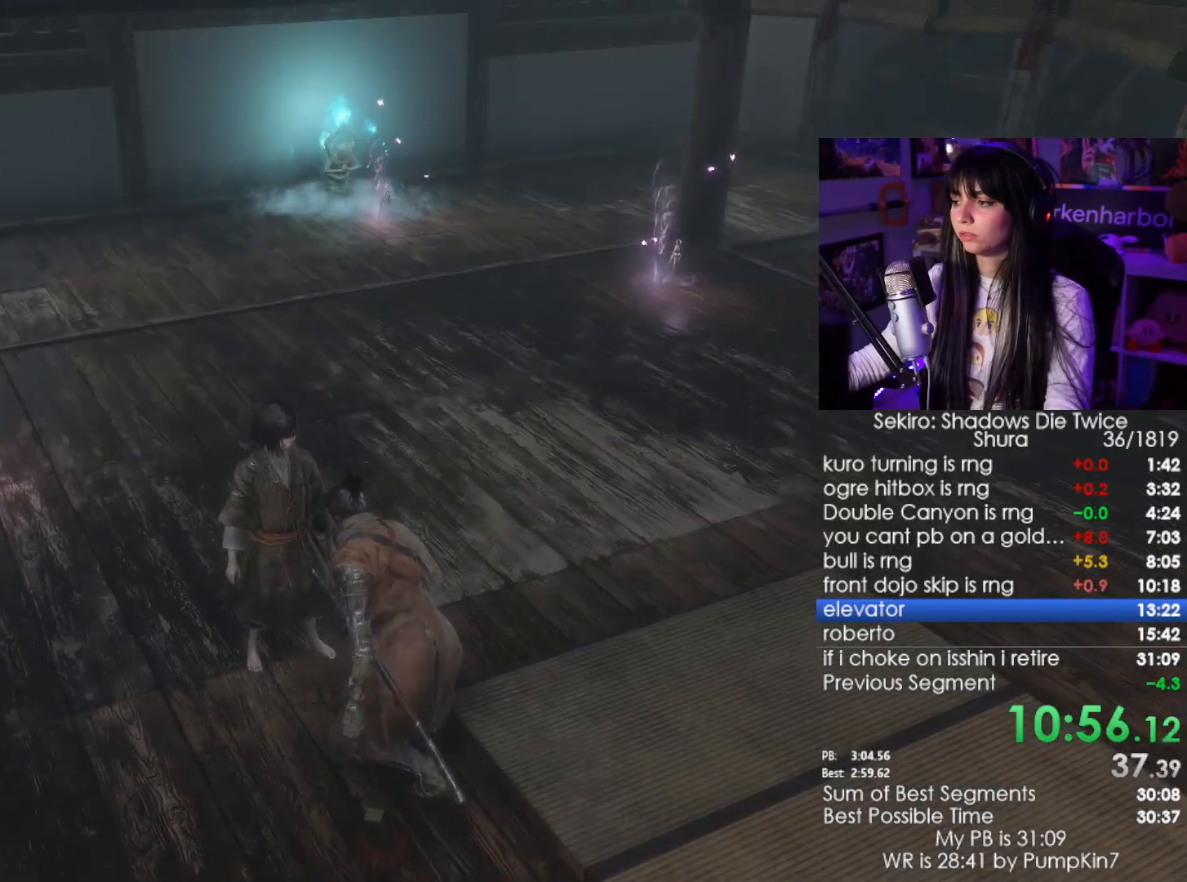
{"keys": ["tab"], "mouse": [], "events": [[134, "tab", "up"], [317, "tab", "down"], [367, "tab", "up"], [467, "tab", "down"]]}
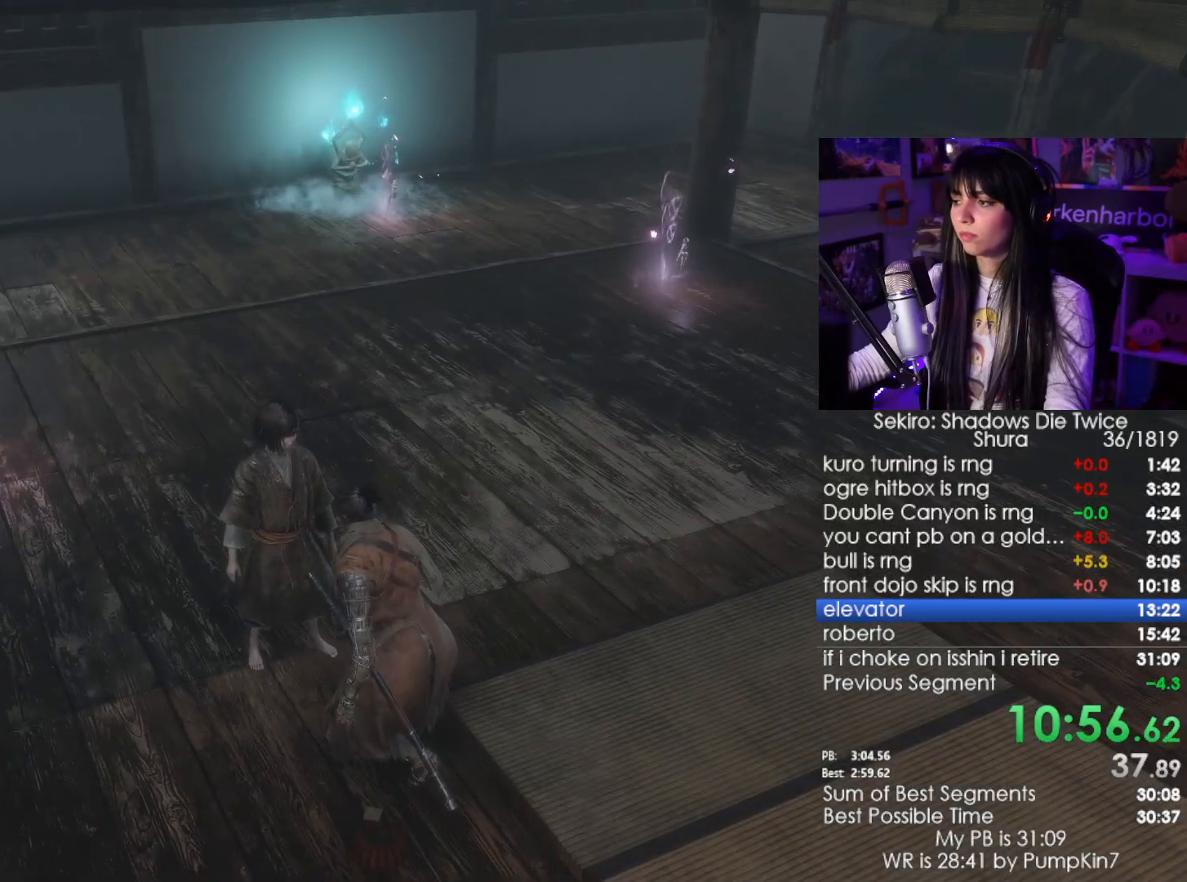
{"keys": [], "mouse": [], "events": [[50, "tab", "up"], [100, "tab", "down"], [284, "tab", "up"], [384, "tab", "down"], [434, "tab", "up"]]}
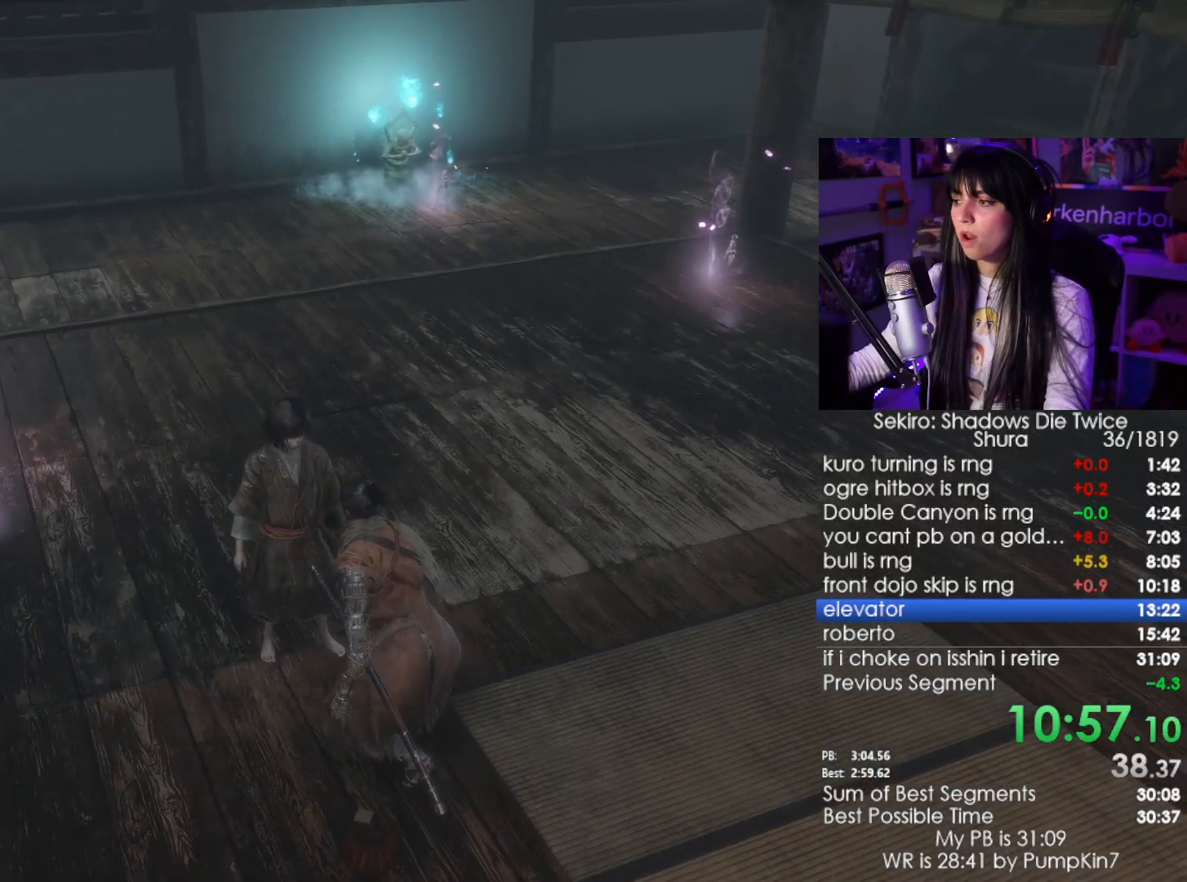
{"keys": ["space", "w"], "mouse": [], "events": [[17, "tab", "down"], [117, "tab", "up"], [167, "tab", "down"], [250, "tab", "up"], [400, "w", "down"], [484, "space", "down"]]}
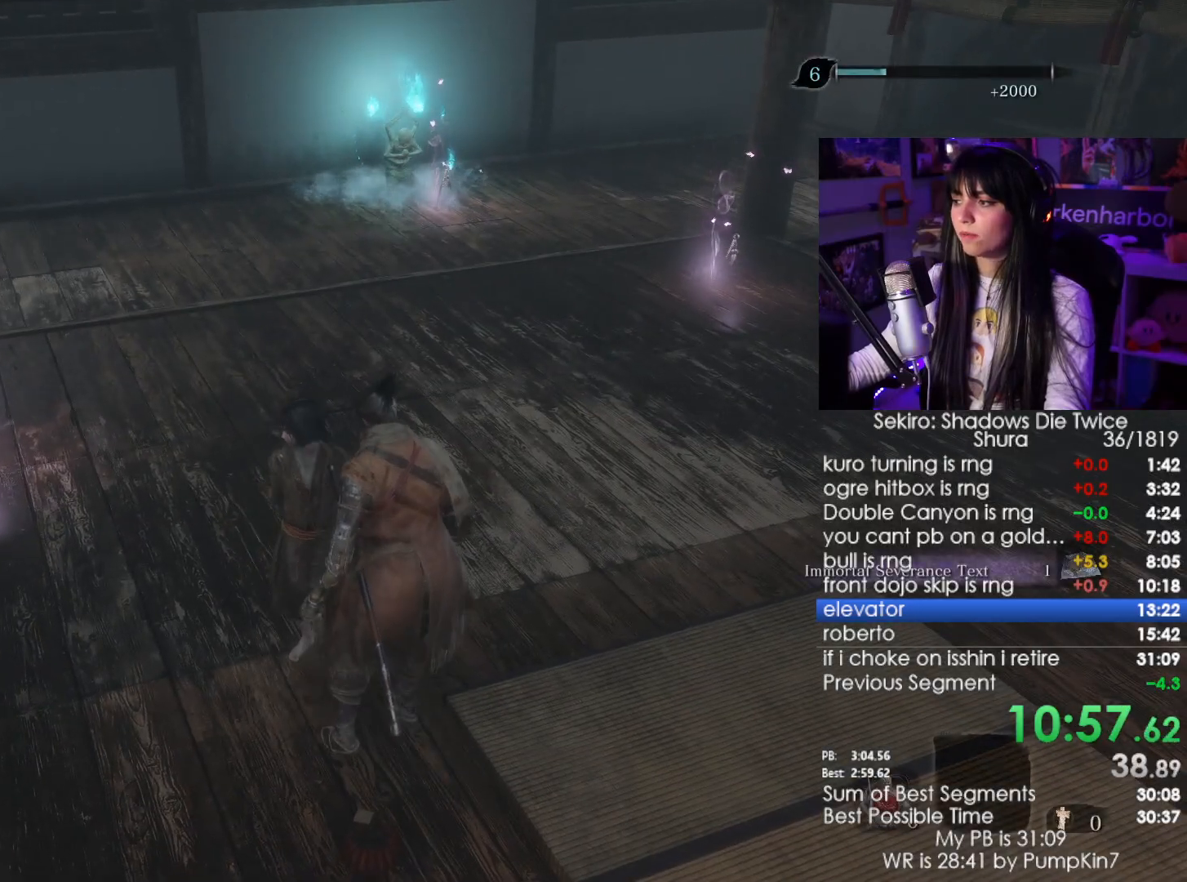
{"keys": ["w"], "mouse": [], "events": [[84, "space", "up"], [134, "e", "down"], [184, "e", "up"], [267, "e", "down"], [334, "e", "up"]]}
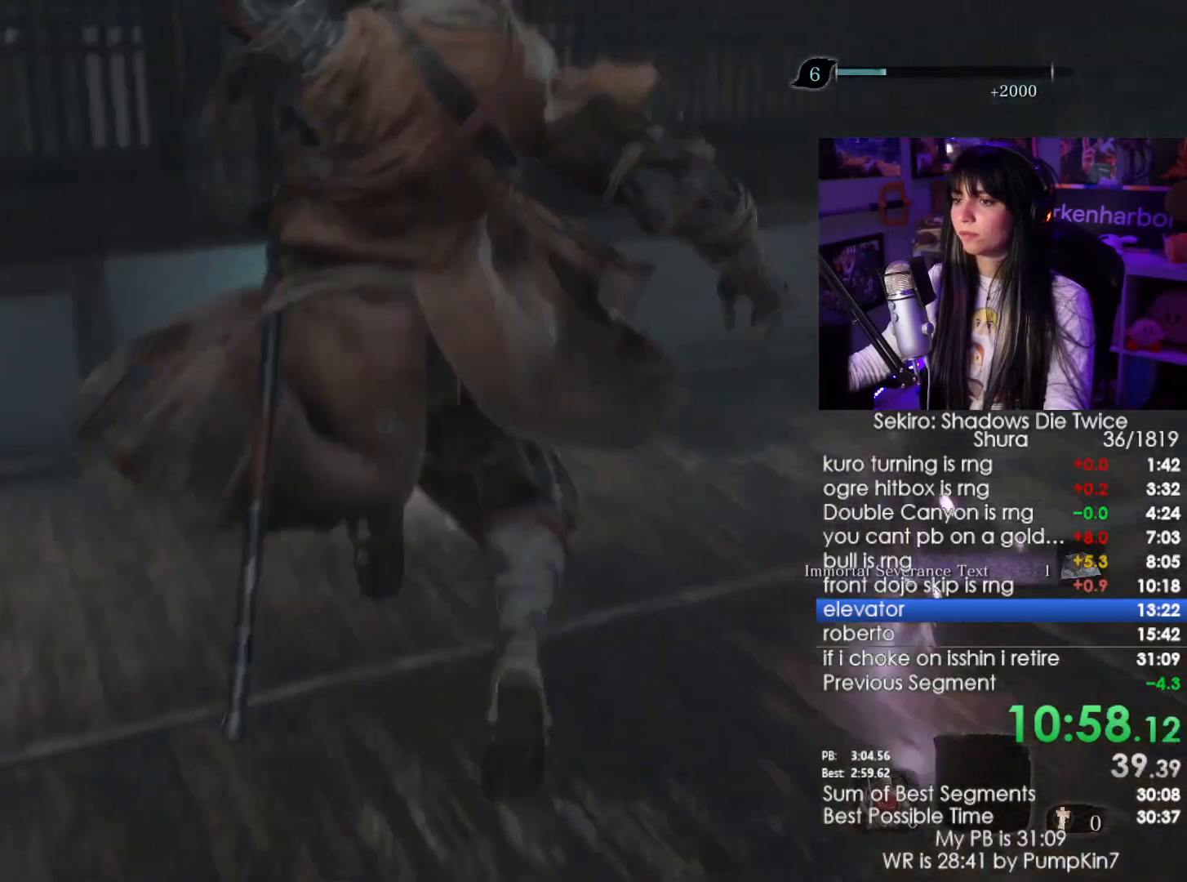
{"keys": ["w"], "mouse": [], "events": []}
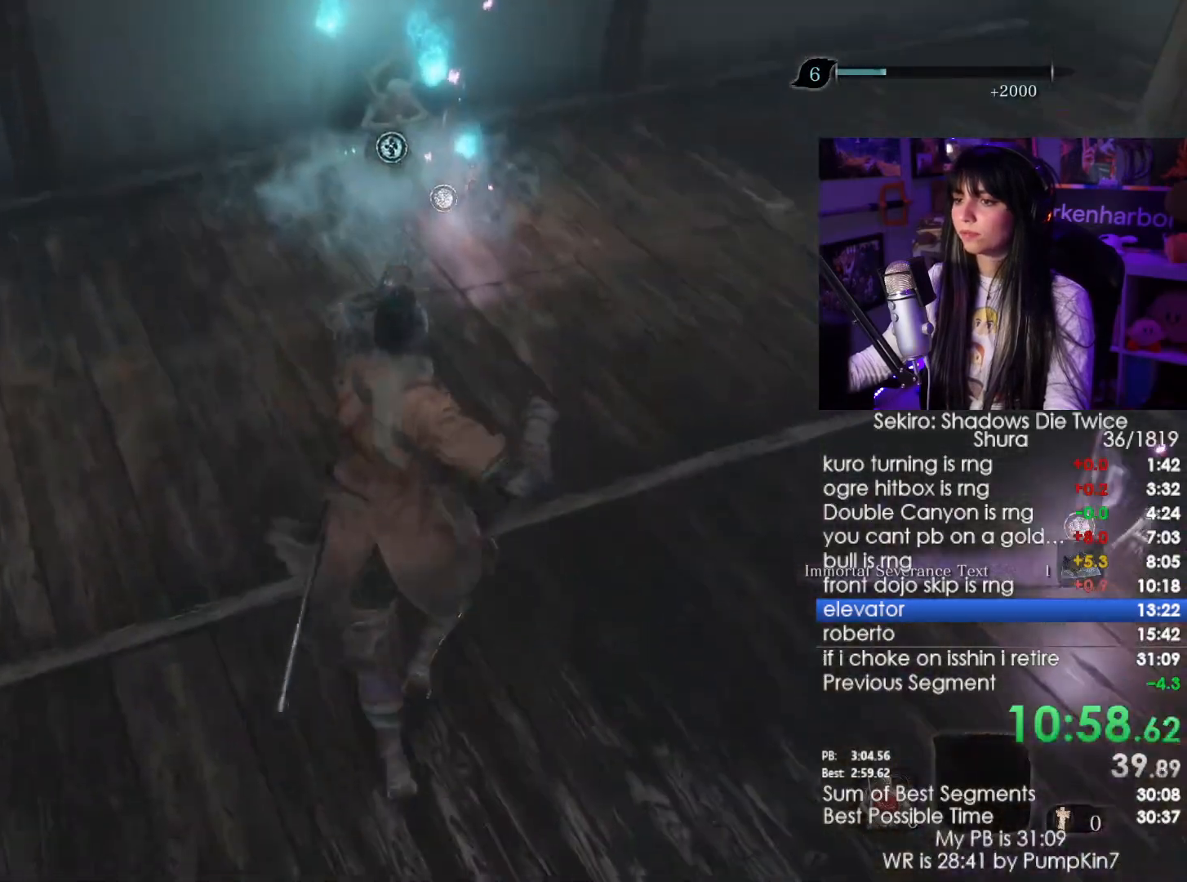
{"keys": ["w"], "mouse": [], "events": []}
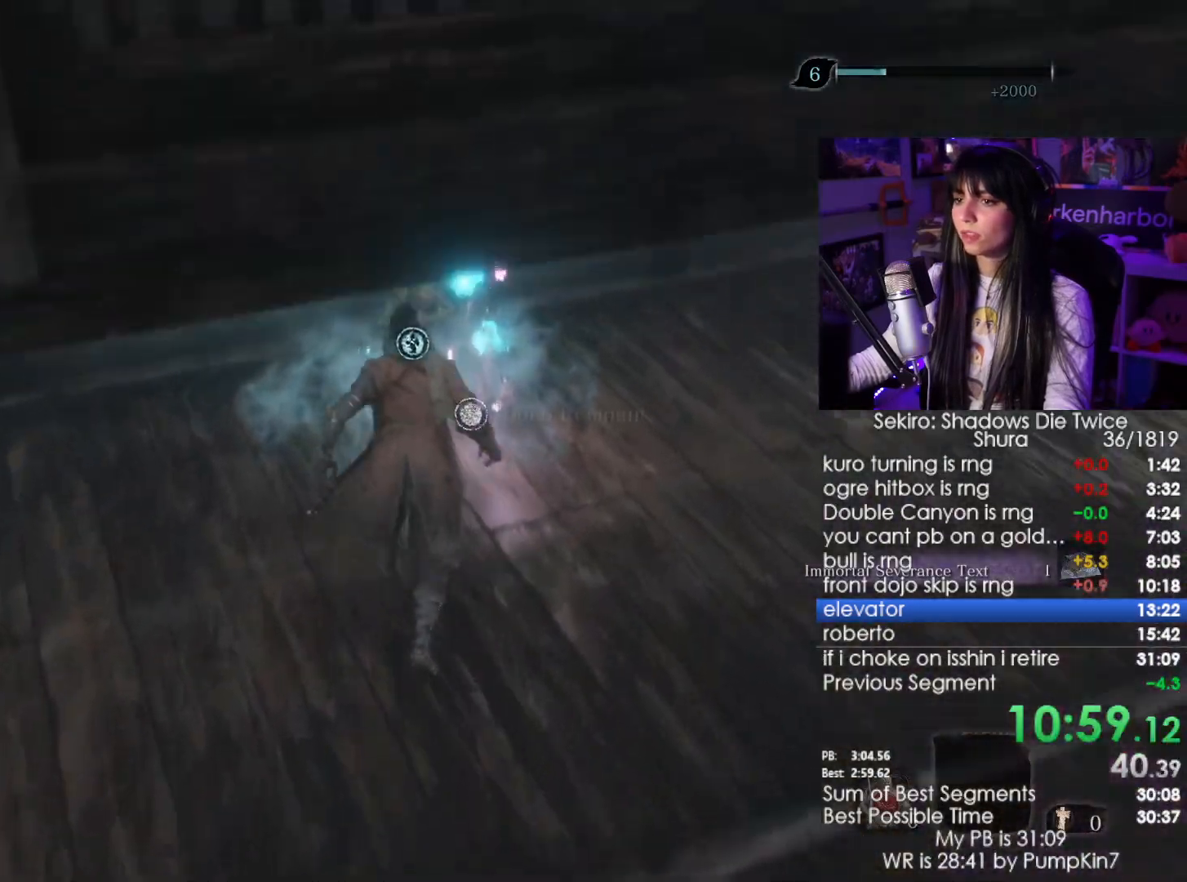
{"keys": ["e"], "mouse": [], "events": [[134, "e", "down"], [184, "w", "up"], [217, "e", "up"], [317, "e", "down"], [367, "e", "up"], [417, "e", "down"]]}
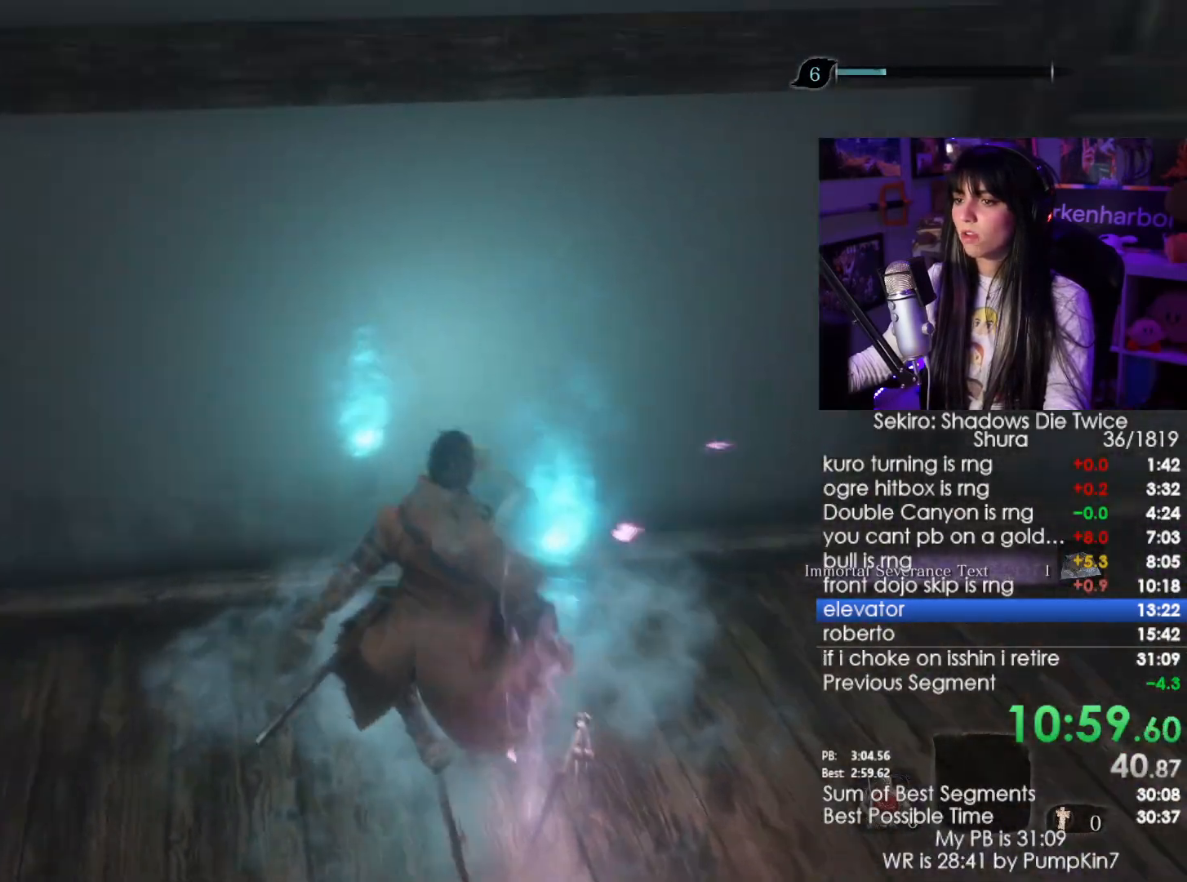
{"keys": [], "mouse": [], "events": [[50, "e", "up"]]}
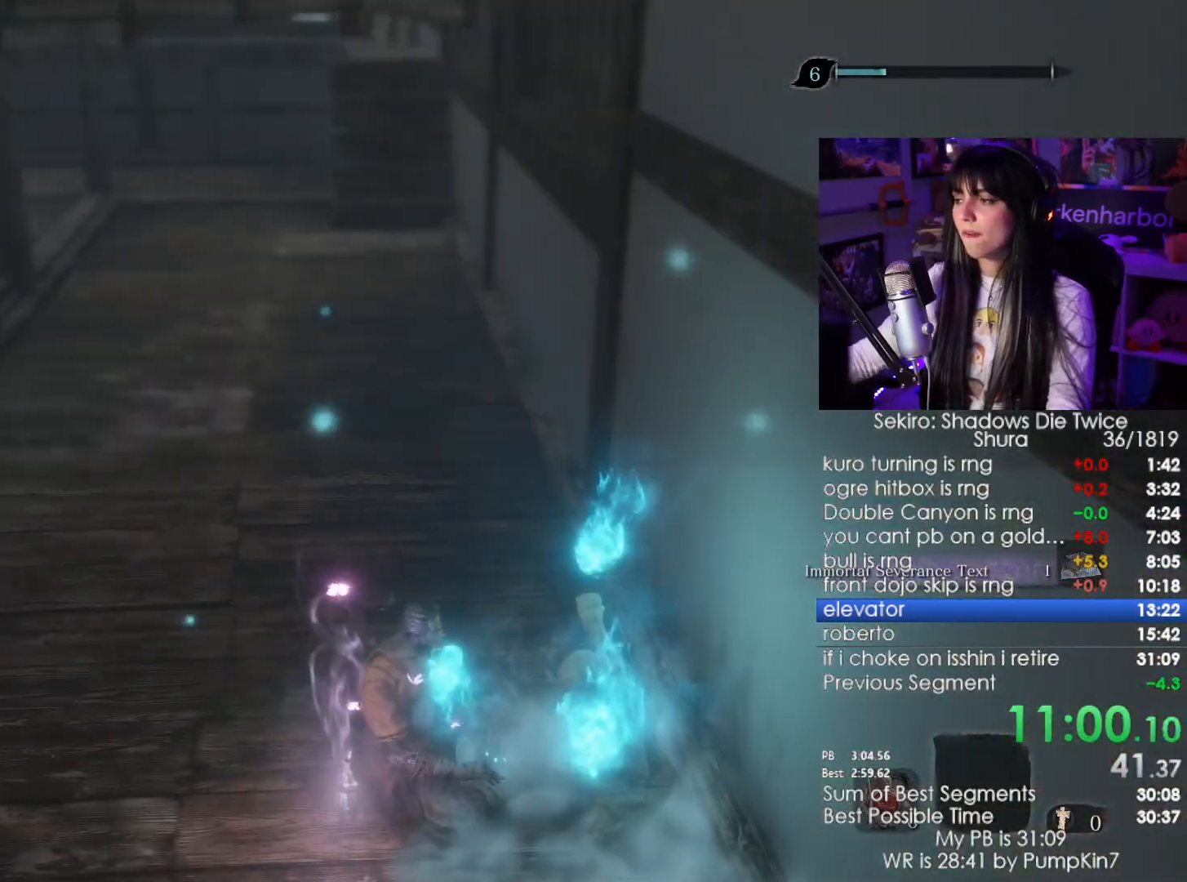
{"keys": [], "mouse": [], "events": []}
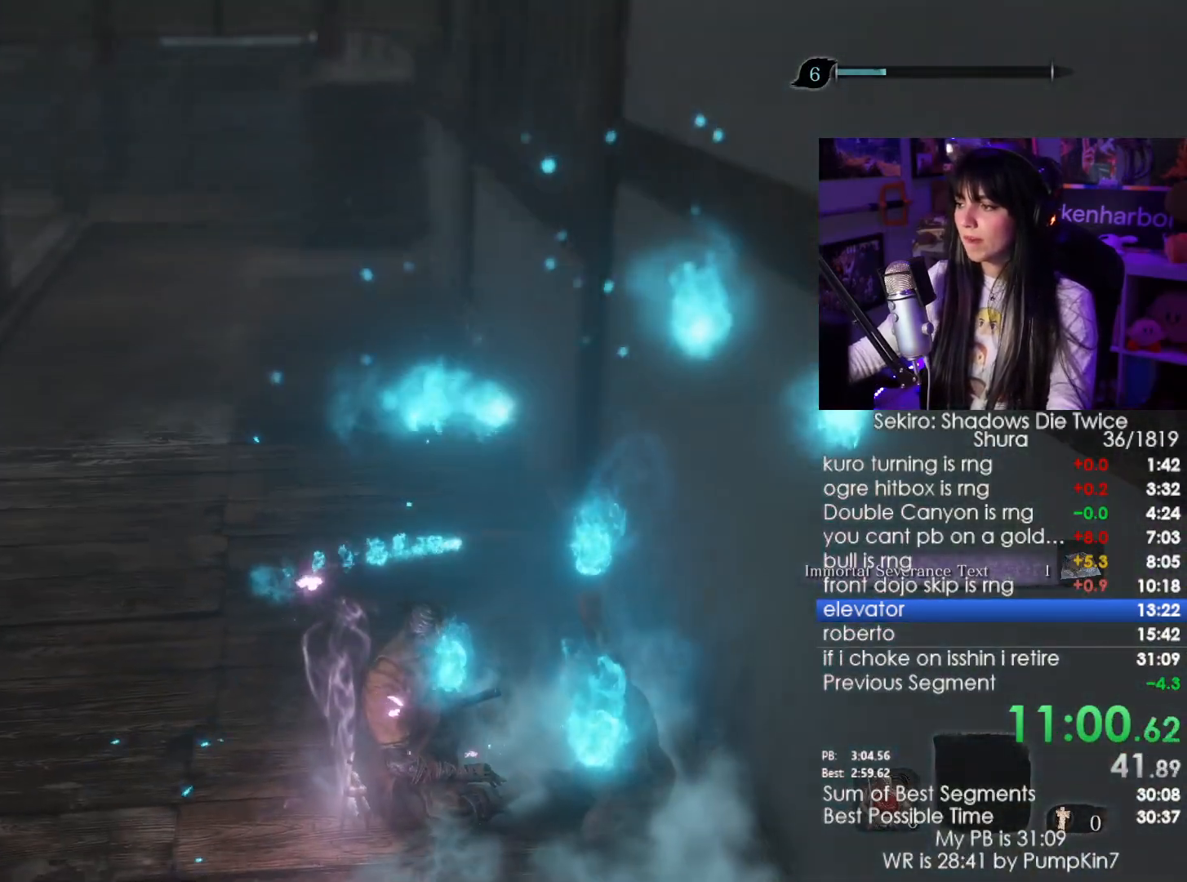
{"keys": [], "mouse": [], "events": []}
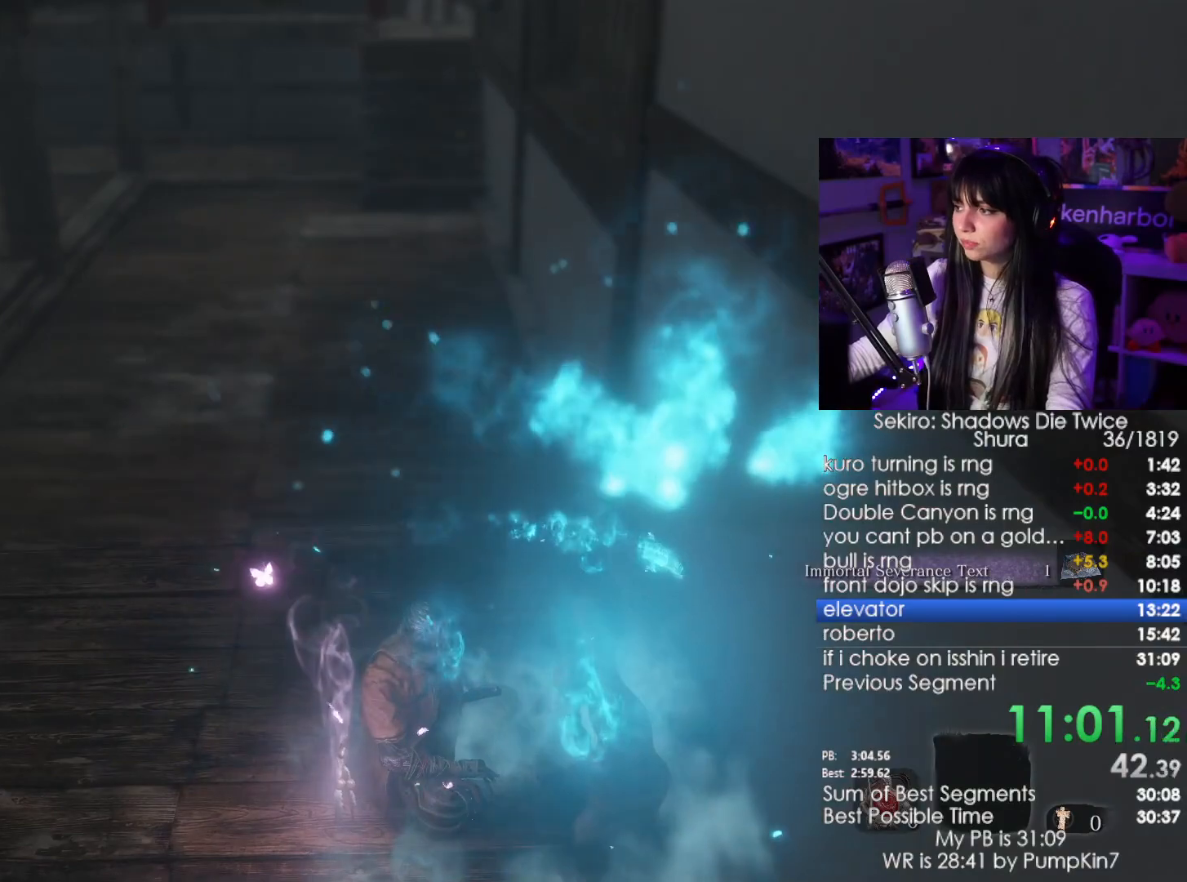
{"keys": [], "mouse": [], "events": []}
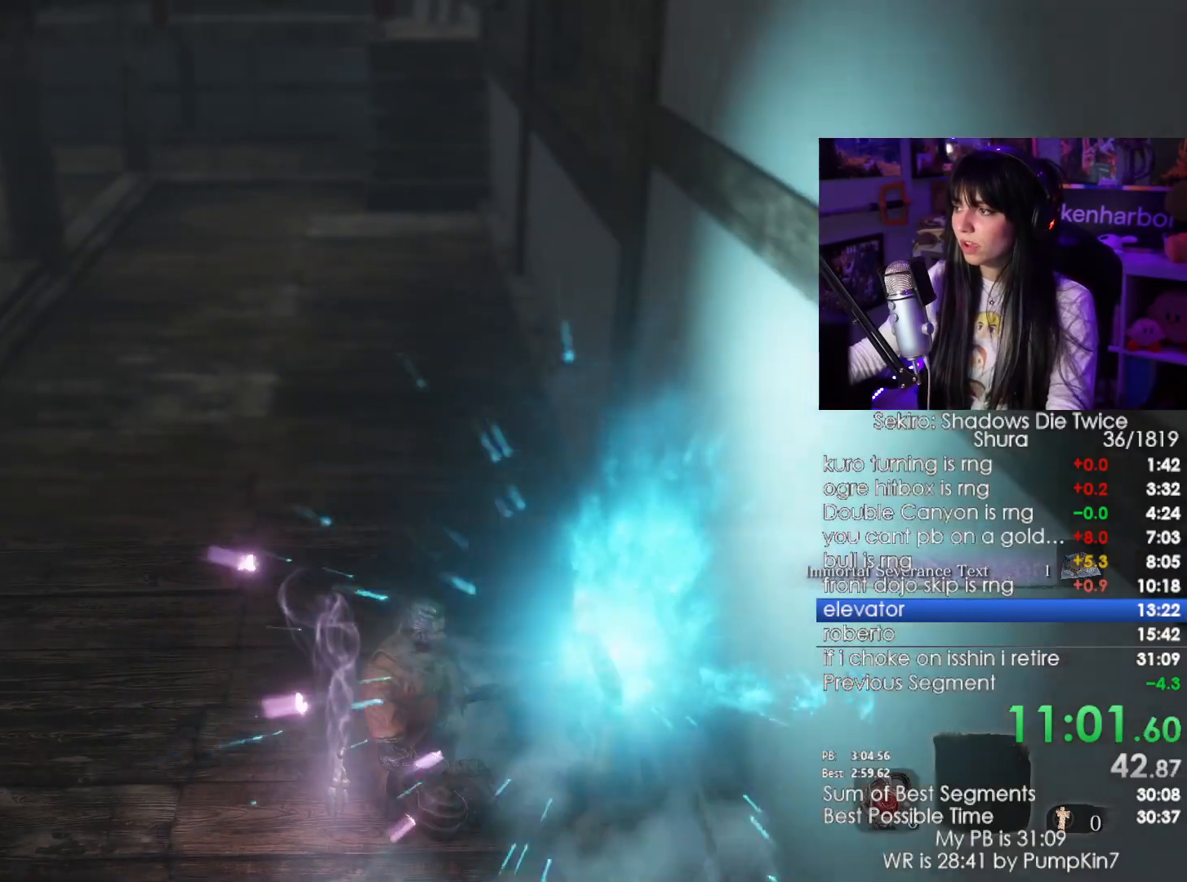
{"keys": [], "mouse": [], "events": []}
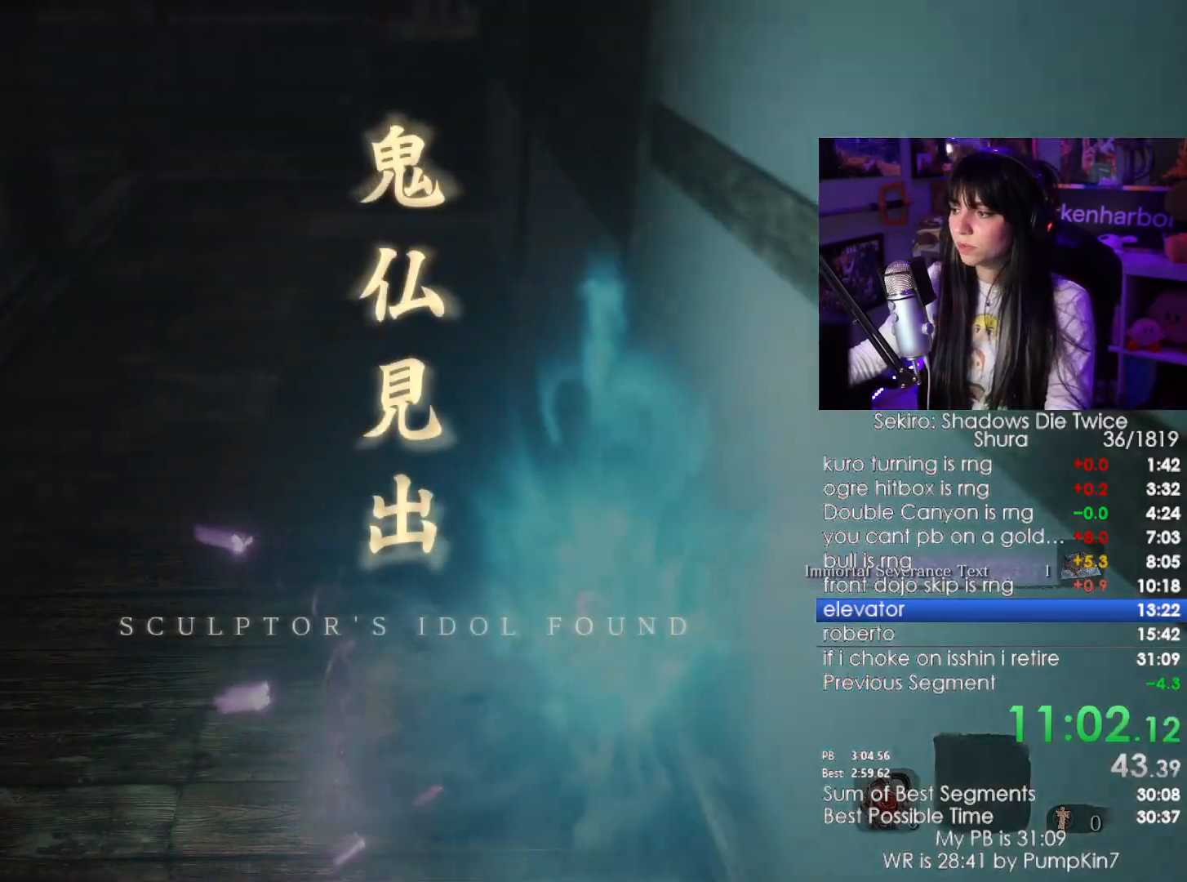
{"keys": [], "mouse": [], "events": []}
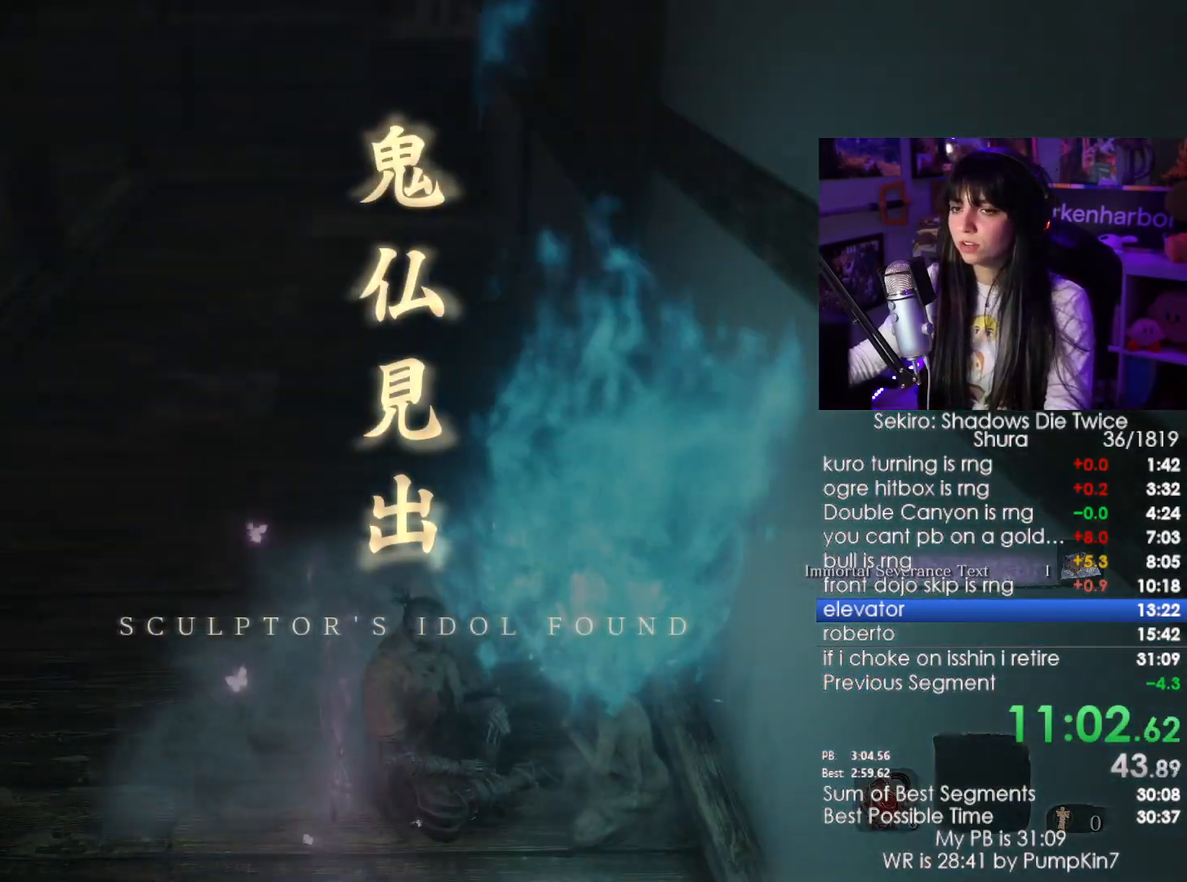
{"keys": [], "mouse": [], "events": []}
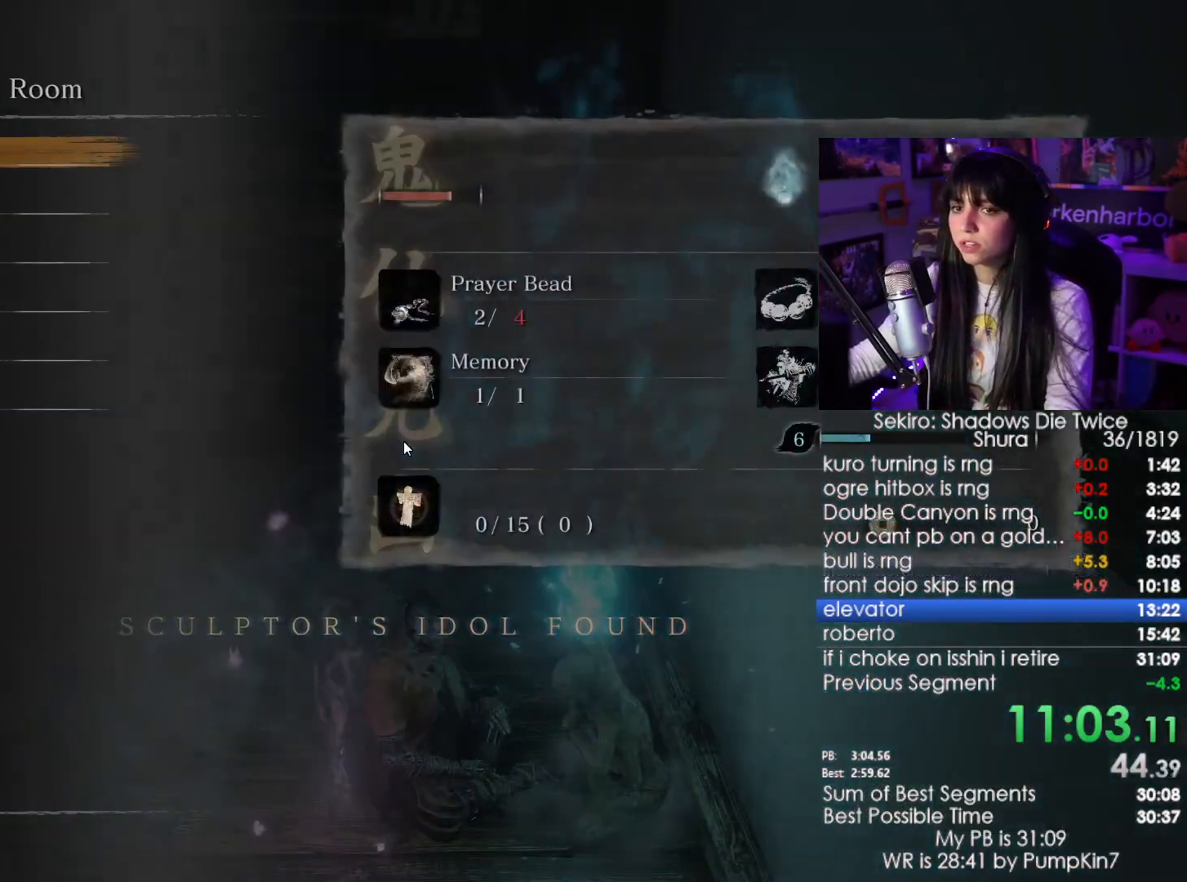
{"keys": ["e"], "mouse": [], "events": [[67, "w", "down"], [117, "w", "up"], [217, "w", "down"], [250, "w", "up"], [350, "e", "down"], [450, "e", "up"], [484, "e", "down"]]}
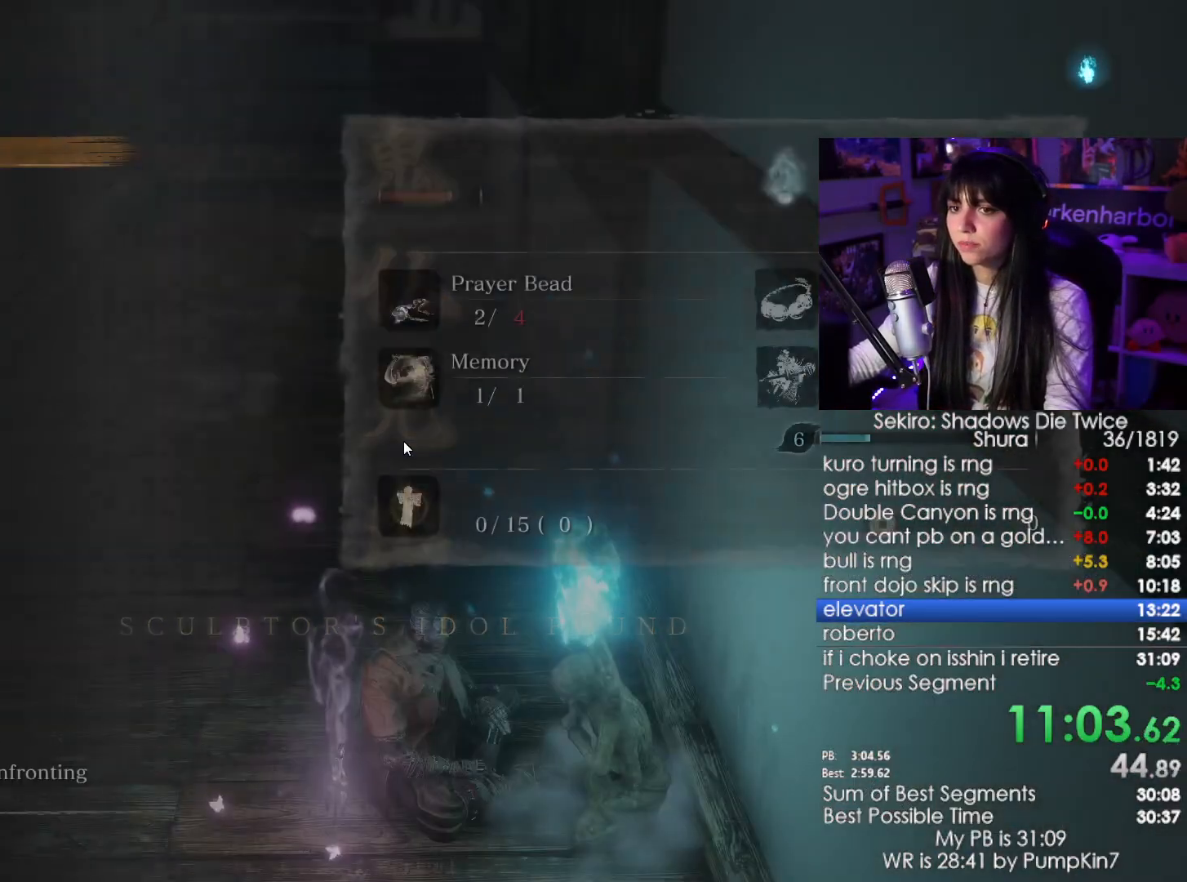
{"keys": [], "mouse": [], "events": [[34, "e", "up"], [134, "e", "down"], [184, "e", "up"], [217, "e", "down"], [317, "e", "up"], [367, "e", "down"], [450, "e", "up"]]}